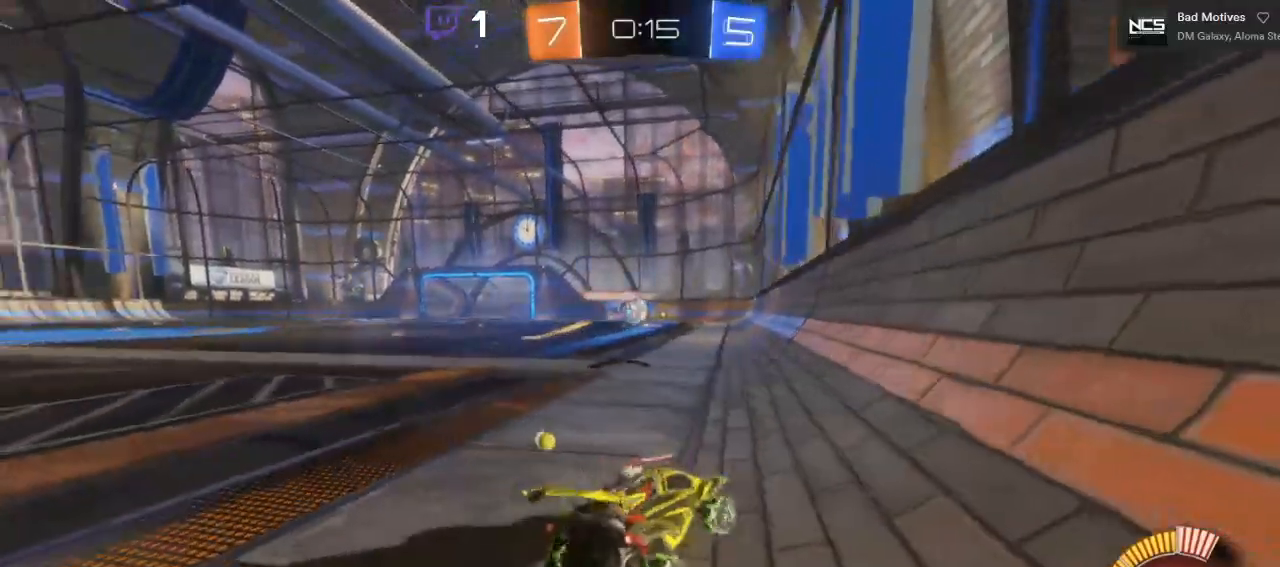
Gameplay with a controller (Xbox layout); each line is a JSON object with the inputs held at the frame after it. "events" lists button and stick changes between this image and that frame as [ms after this image, input, new state], when the widget could be followed in between.
{"buttons": ["R2"], "left_stick": "down-left", "right_stick": "center", "events": [[283, "left_stick", "down-left"]]}
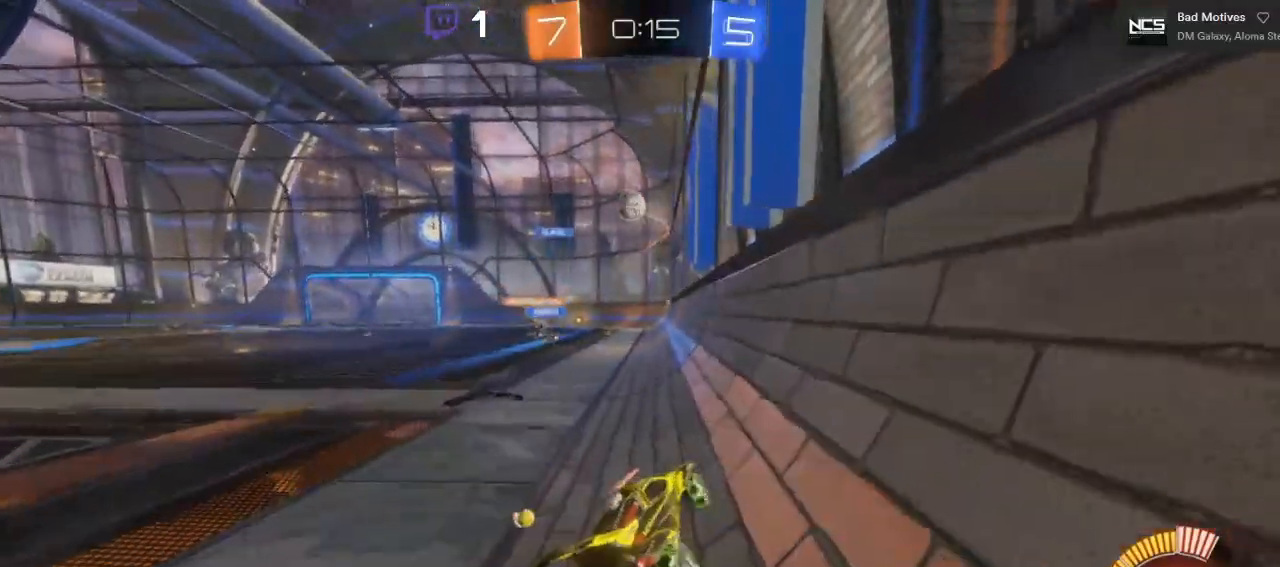
{"buttons": ["B", "R2"], "left_stick": "center", "right_stick": "center", "events": [[417, "left_stick", "center"], [450, "B", "down"]]}
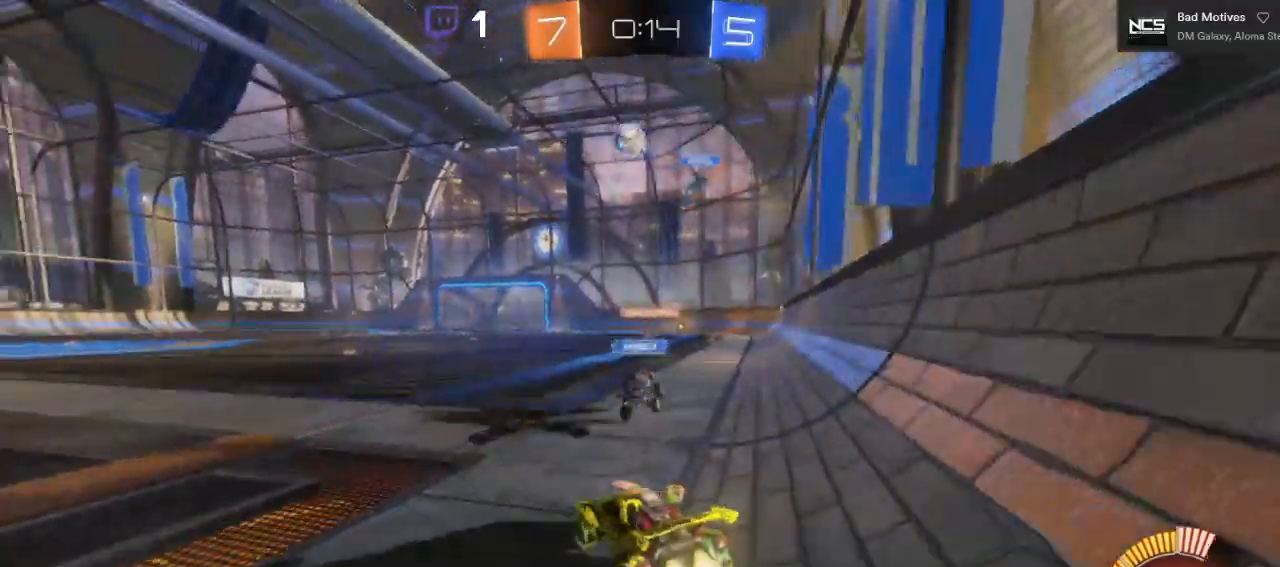
{"buttons": ["B", "R2"], "left_stick": "center", "right_stick": "center", "events": [[217, "left_stick", "left"], [367, "left_stick", "center"]]}
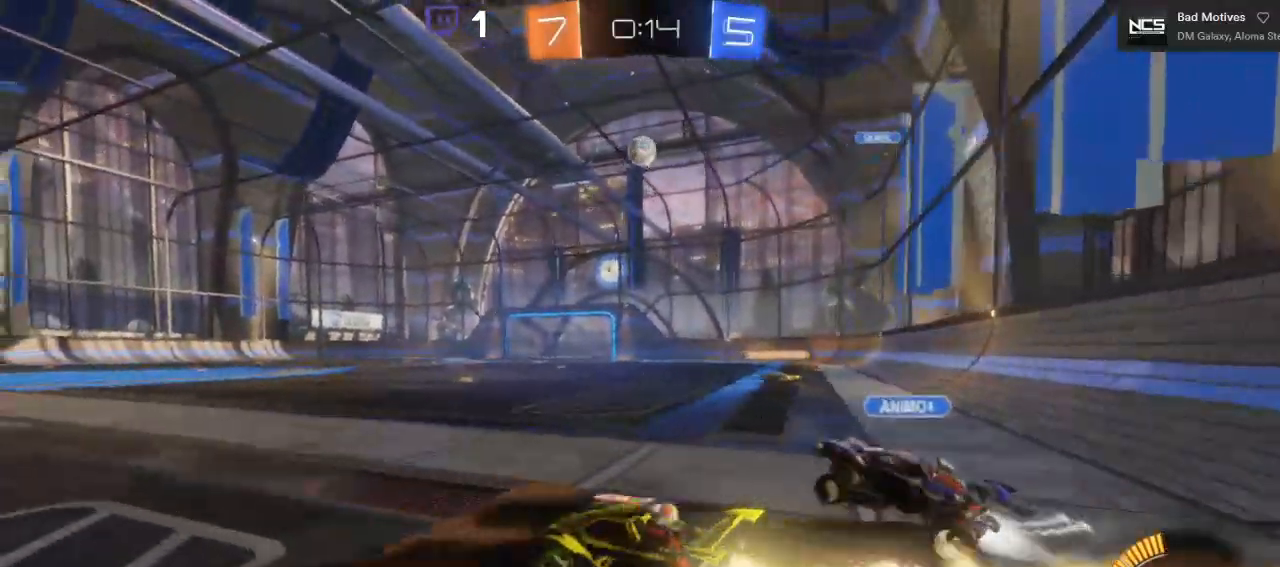
{"buttons": ["R2"], "left_stick": "right", "right_stick": "center", "events": [[183, "B", "up"], [200, "left_stick", "left"], [317, "left_stick", "center"], [483, "left_stick", "right"]]}
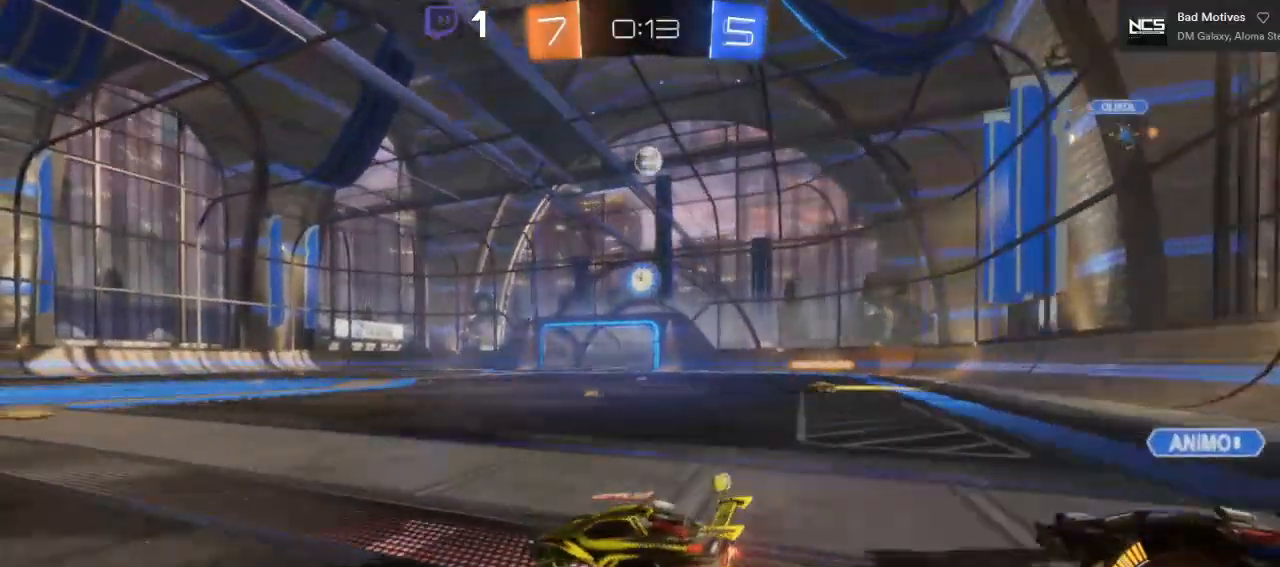
{"buttons": ["R2"], "left_stick": "center", "right_stick": "center", "events": [[117, "B", "down"], [133, "left_stick", "center"], [183, "left_stick", "left"], [317, "left_stick", "center"], [350, "B", "up"]]}
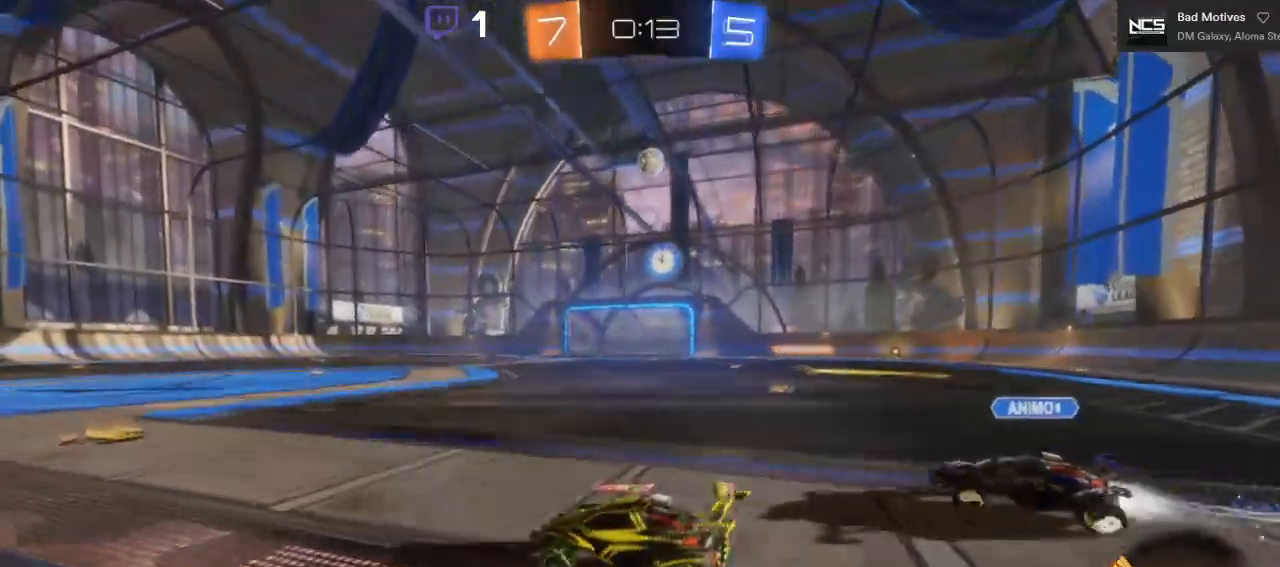
{"buttons": ["R2"], "left_stick": "up-left", "right_stick": "center", "events": [[350, "left_stick", "up-left"], [367, "A", "down"], [483, "A", "up"]]}
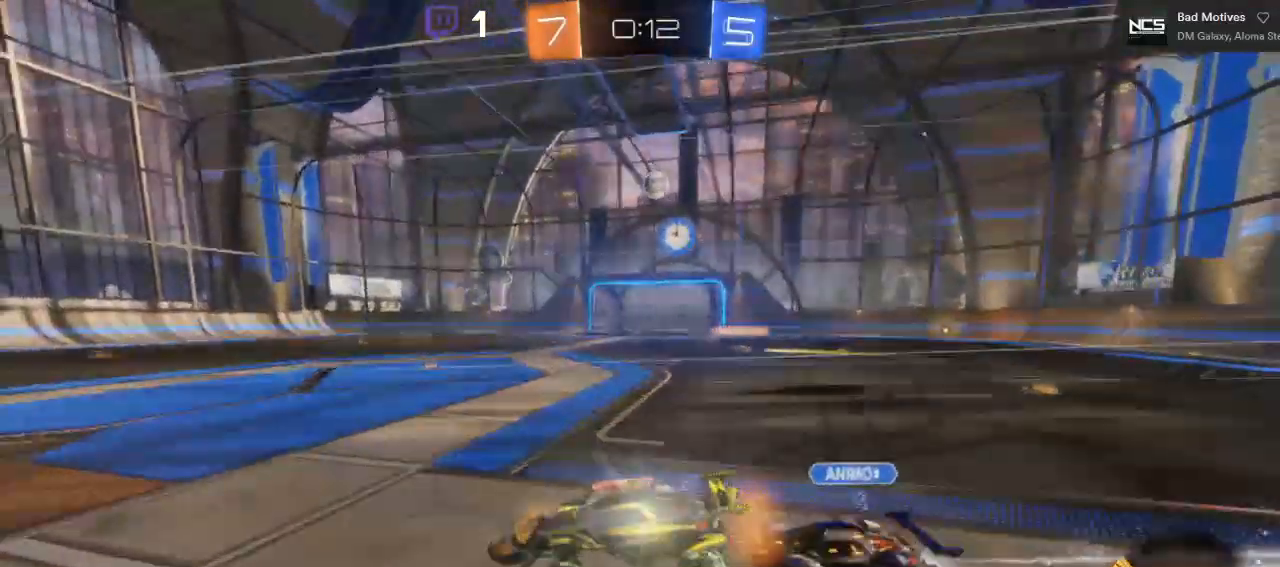
{"buttons": ["R2"], "left_stick": "up", "right_stick": "center", "events": [[67, "A", "down"], [433, "A", "up"], [433, "left_stick", "up"]]}
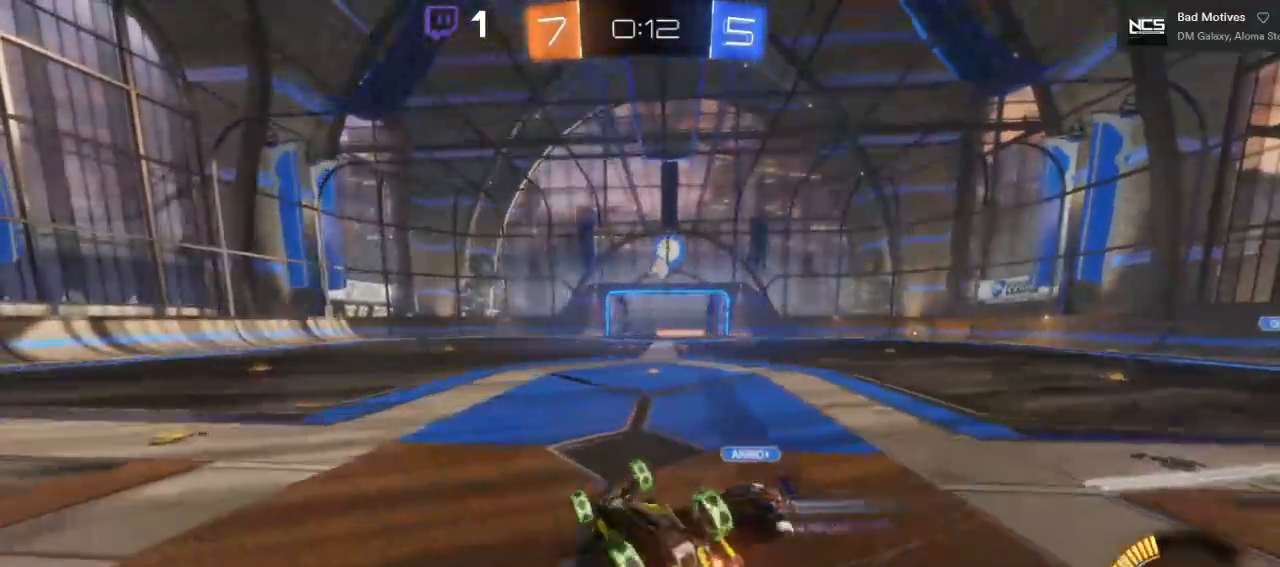
{"buttons": ["R2"], "left_stick": "center", "right_stick": "center", "events": [[67, "left_stick", "center"]]}
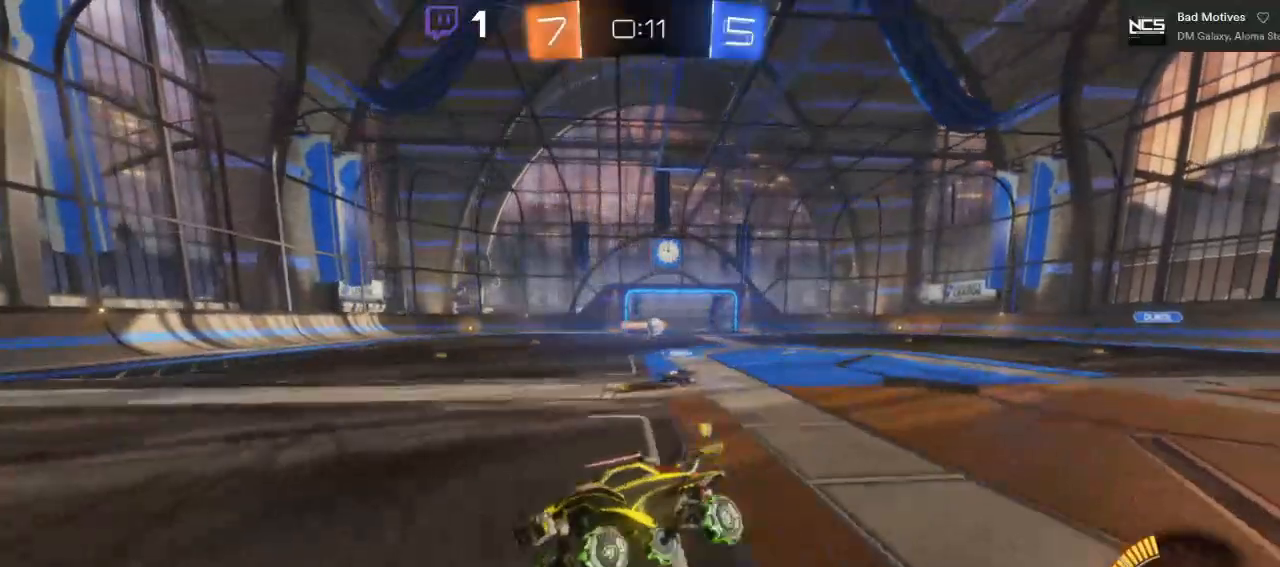
{"buttons": ["R2"], "left_stick": "right", "right_stick": "center", "events": [[167, "left_stick", "right"]]}
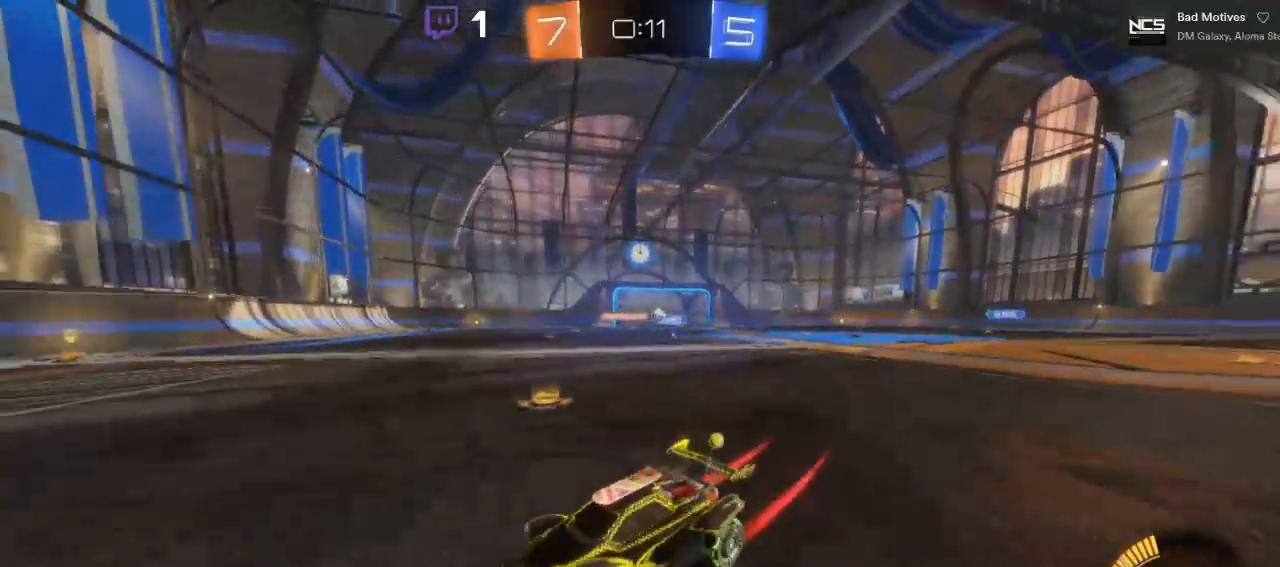
{"buttons": ["R2"], "left_stick": "right", "right_stick": "center", "events": [[50, "L1", "down"], [217, "L1", "up"]]}
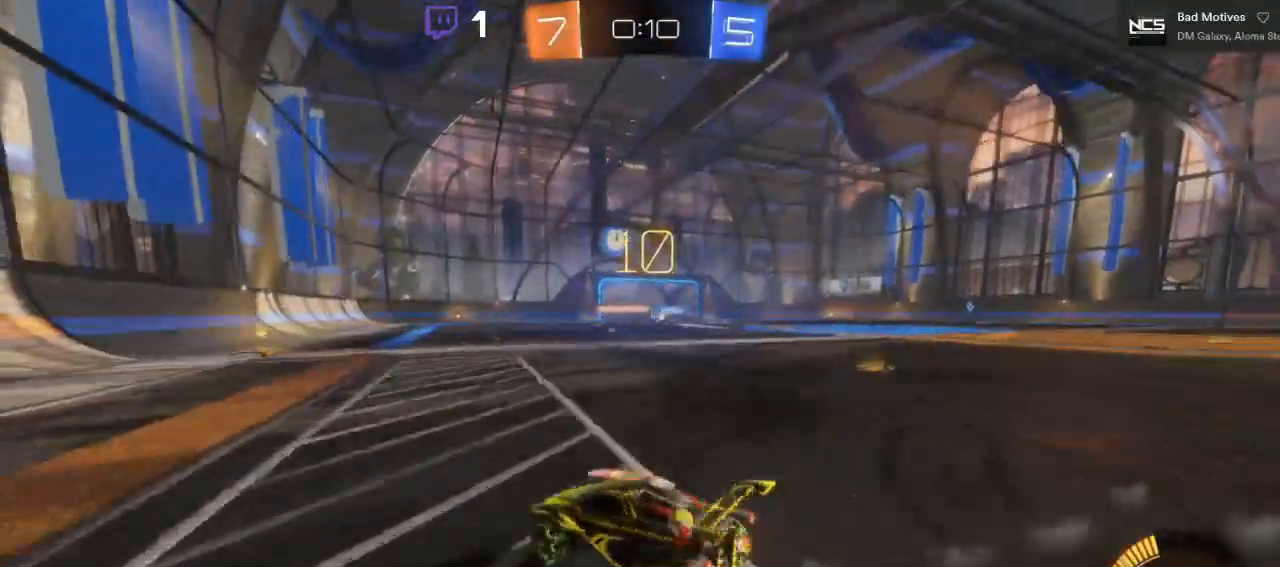
{"buttons": ["R2"], "left_stick": "left", "right_stick": "center", "events": [[350, "left_stick", "center"], [400, "left_stick", "left"]]}
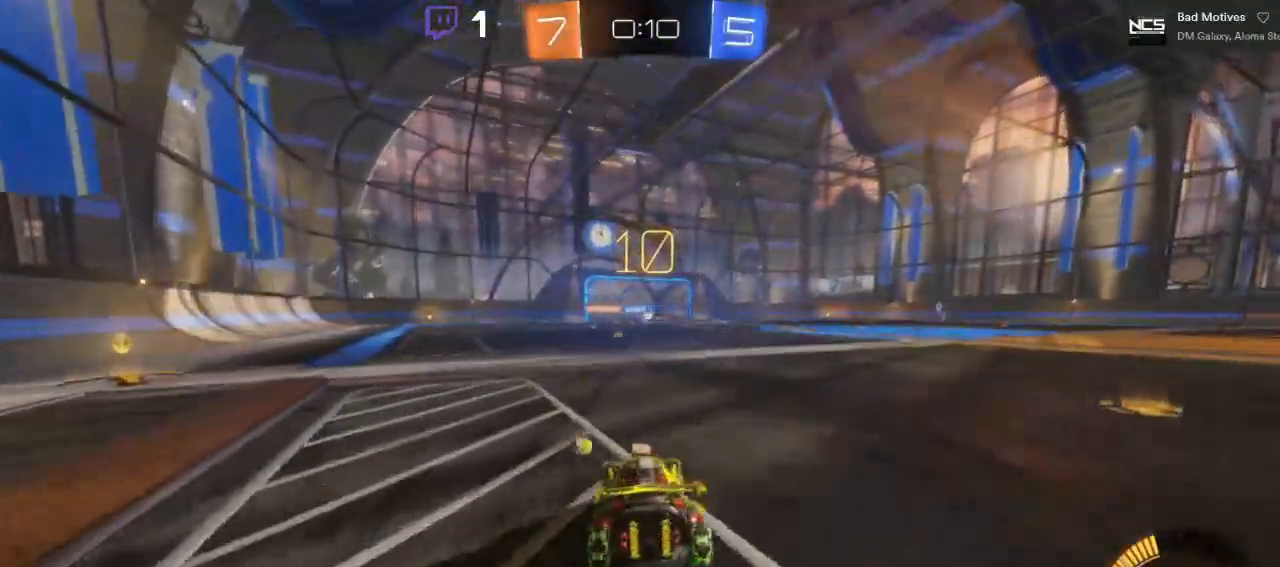
{"buttons": ["R2"], "left_stick": "up-left", "right_stick": "center", "events": [[67, "left_stick", "center"], [133, "left_stick", "right"], [433, "left_stick", "up-left"]]}
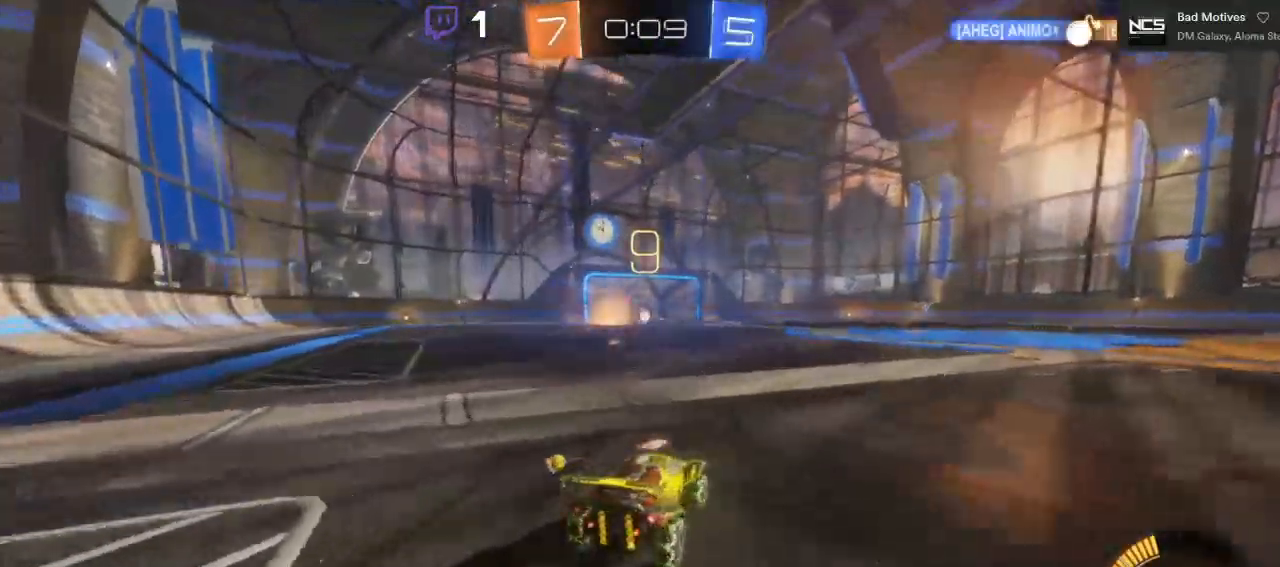
{"buttons": ["B", "R2"], "left_stick": "center", "right_stick": "center", "events": [[483, "left_stick", "center"], [500, "B", "down"]]}
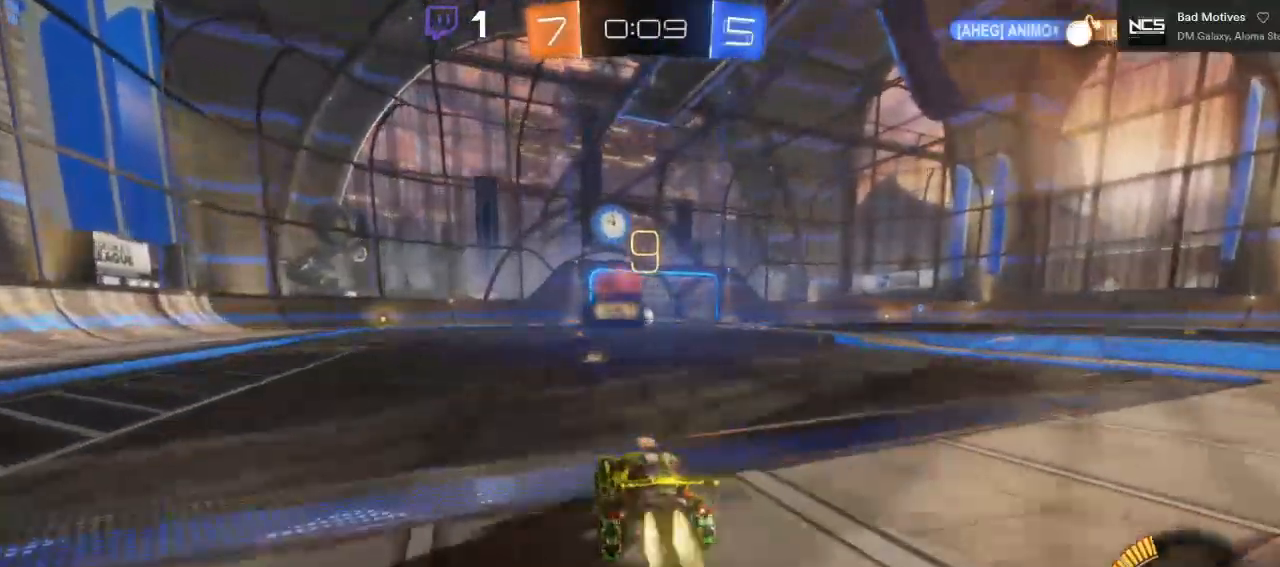
{"buttons": ["B", "R2"], "left_stick": "center", "right_stick": "center", "events": []}
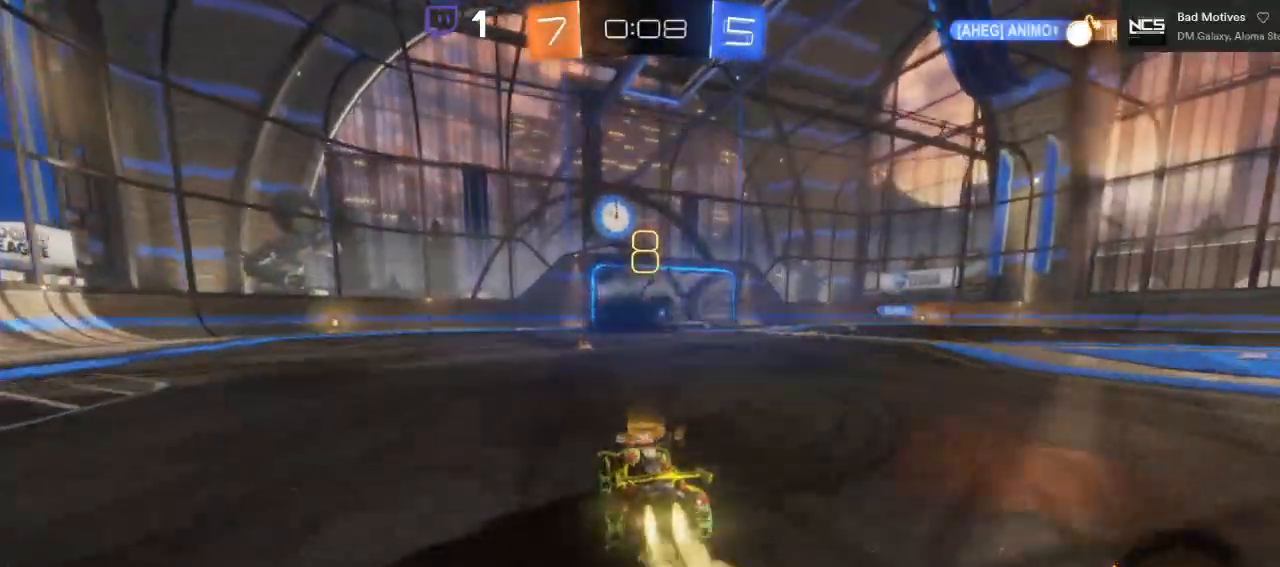
{"buttons": ["B", "R2"], "left_stick": "left", "right_stick": "center", "events": [[200, "left_stick", "right"], [267, "left_stick", "center"], [500, "left_stick", "left"]]}
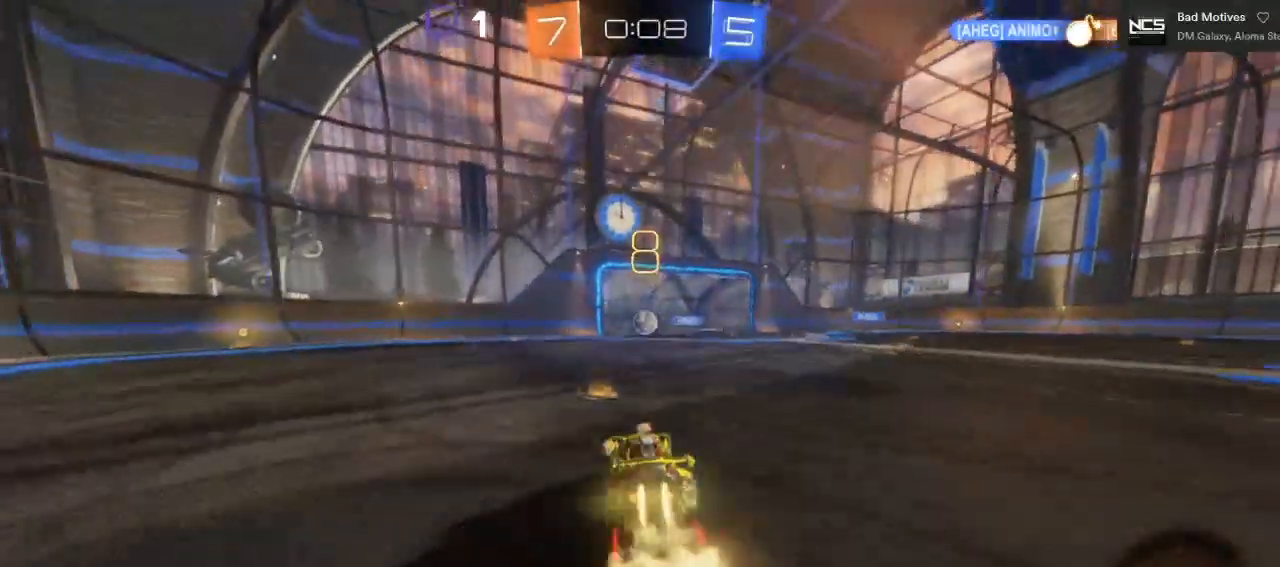
{"buttons": ["B", "R2"], "left_stick": "right", "right_stick": "center", "events": [[133, "left_stick", "center"], [167, "B", "up"], [267, "B", "down"], [350, "left_stick", "right"]]}
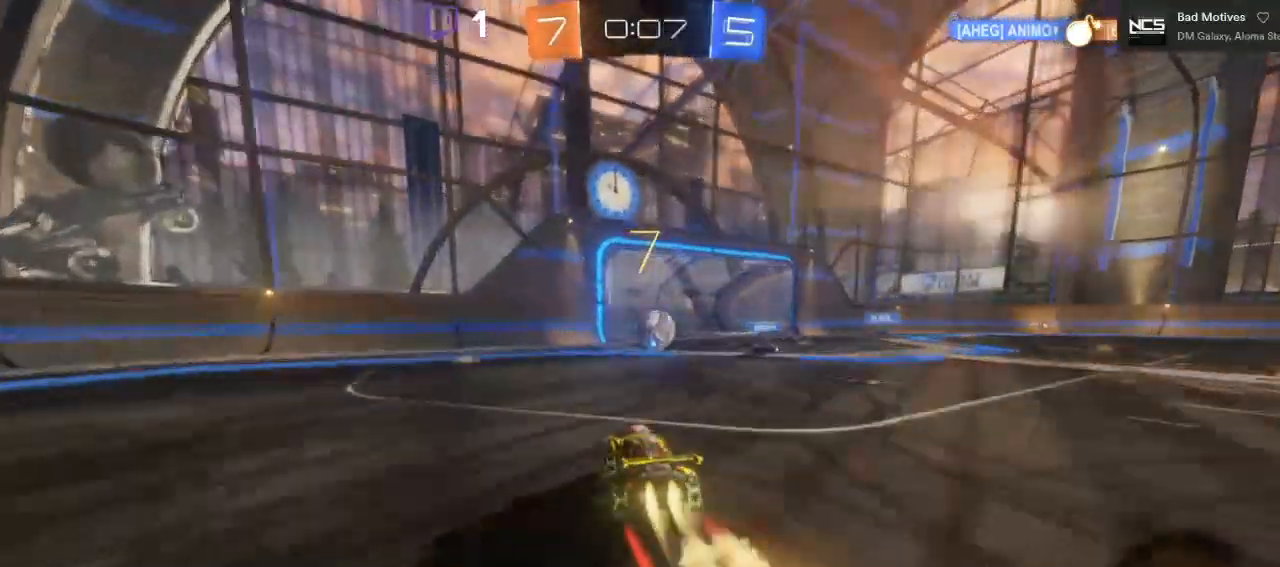
{"buttons": ["A", "L1", "R2"], "left_stick": "up-right", "right_stick": "center", "events": [[17, "left_stick", "center"], [250, "A", "down"], [283, "left_stick", "right"], [300, "B", "up"], [333, "L1", "down"], [350, "A", "up"], [350, "left_stick", "up-right"], [433, "A", "down"]]}
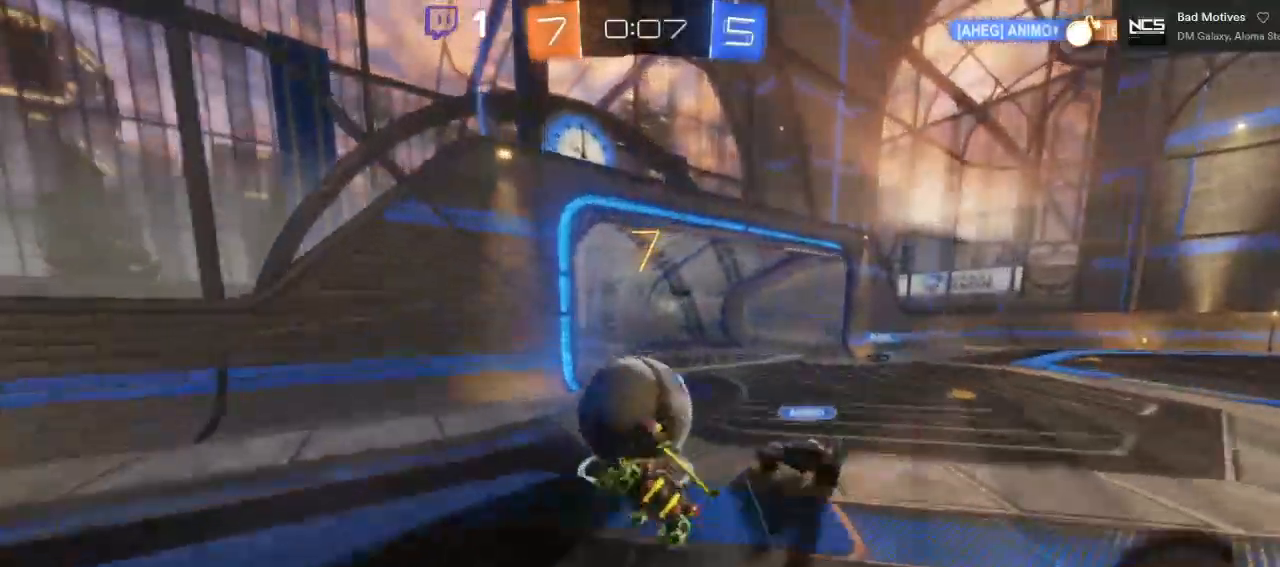
{"buttons": ["A", "L1", "R2"], "left_stick": "up-right", "right_stick": "center", "events": [[50, "L3", "down"], [450, "L3", "up"]]}
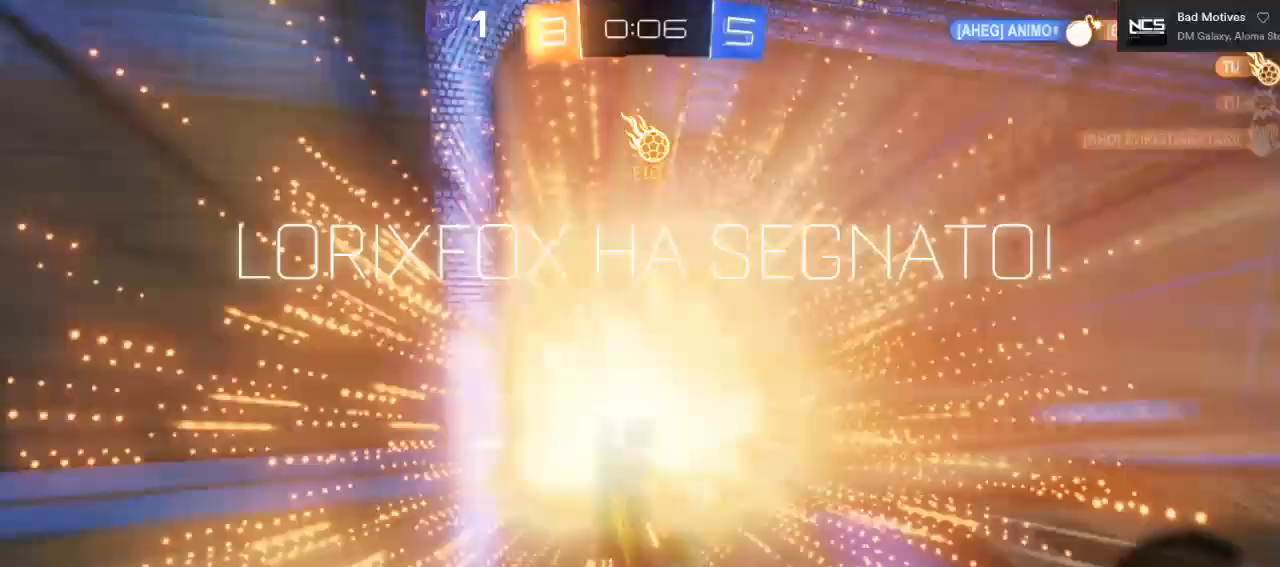
{"buttons": ["R2"], "left_stick": "down", "right_stick": "center", "events": [[50, "A", "up"], [100, "L1", "up"], [167, "left_stick", "center"], [383, "left_stick", "down"]]}
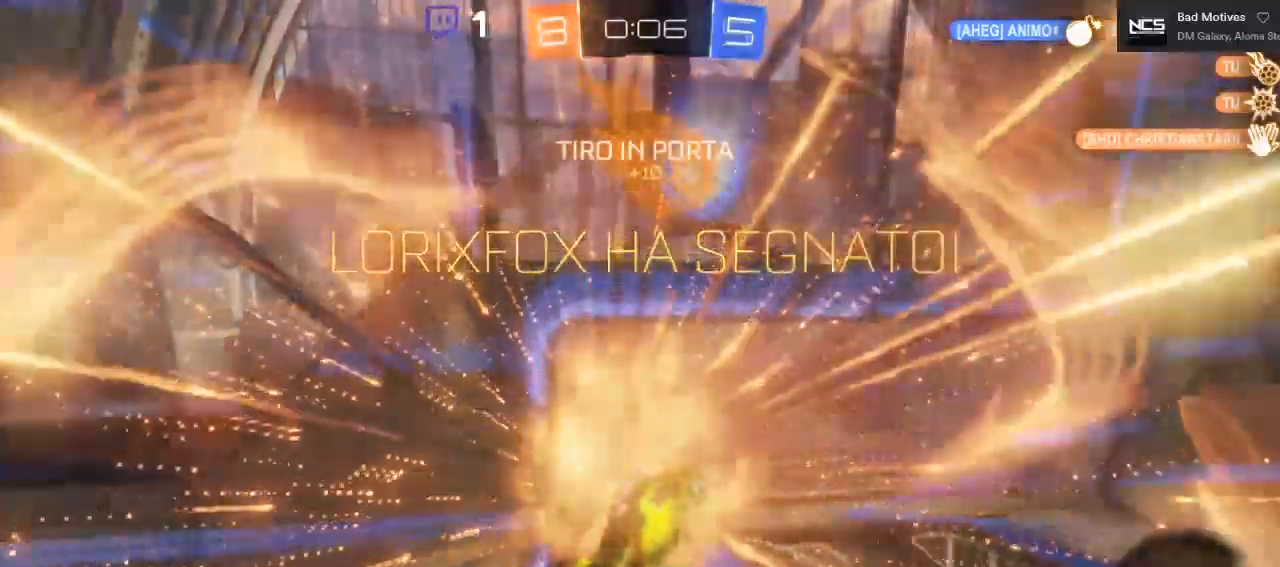
{"buttons": ["L1", "R2"], "left_stick": "down", "right_stick": "center", "events": [[383, "L1", "down"]]}
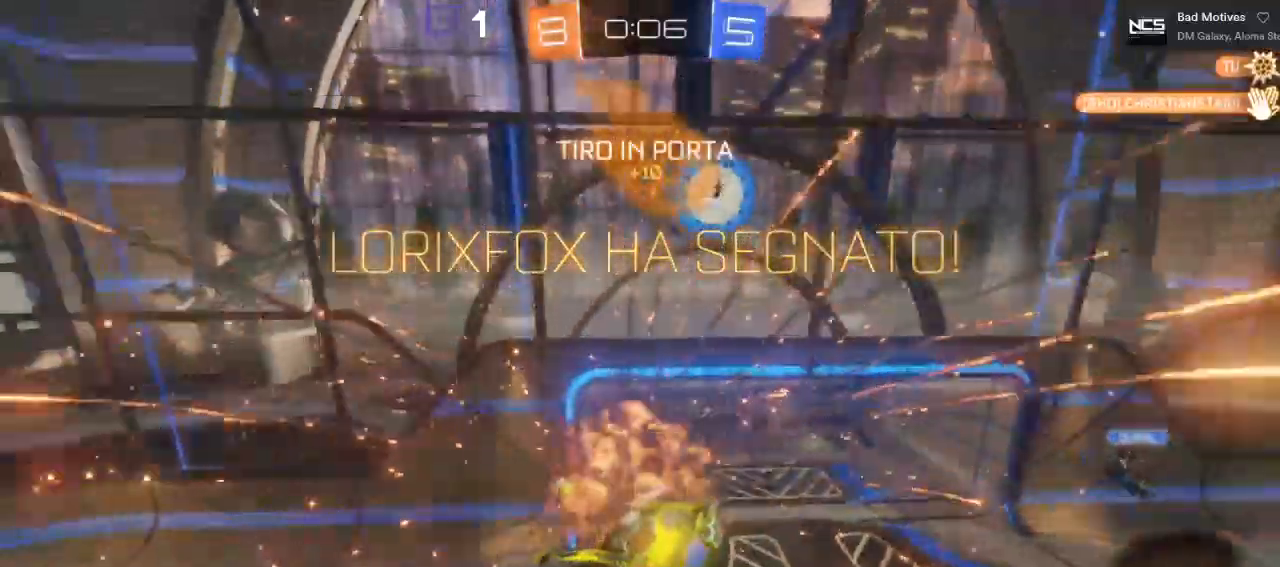
{"buttons": ["B", "R2"], "left_stick": "down-left", "right_stick": "center", "events": [[417, "left_stick", "down-left"], [433, "B", "down"], [467, "L1", "up"]]}
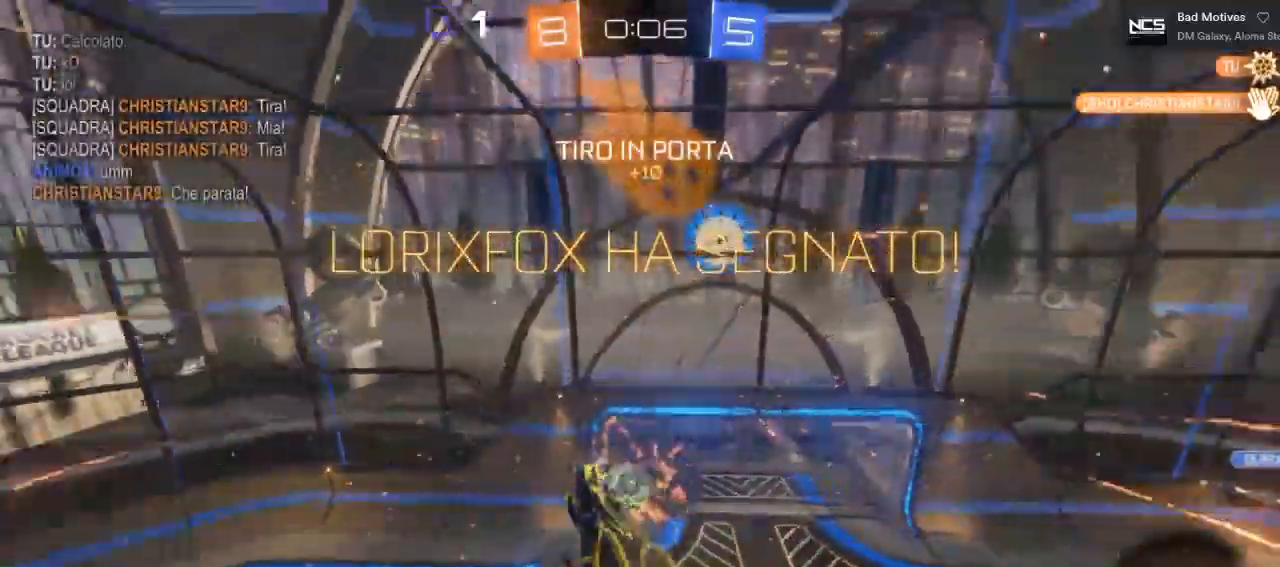
{"buttons": ["B", "R2"], "left_stick": "center", "right_stick": "center", "events": [[17, "left_stick", "center"]]}
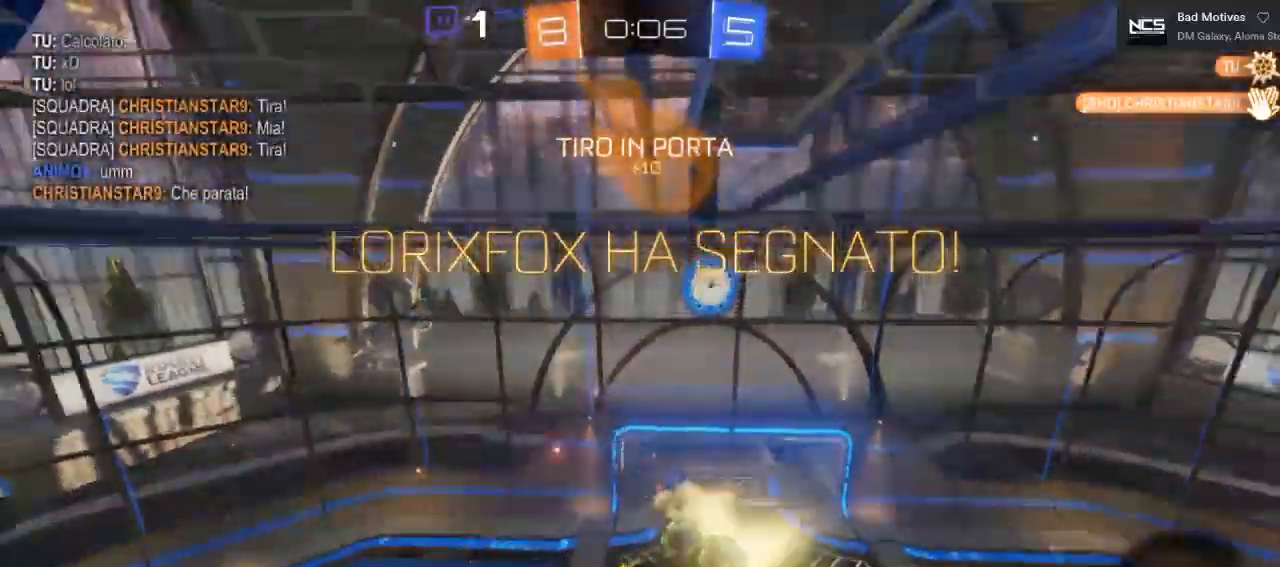
{"buttons": ["R2"], "left_stick": "left", "right_stick": "center", "events": [[383, "B", "up"], [483, "left_stick", "left"]]}
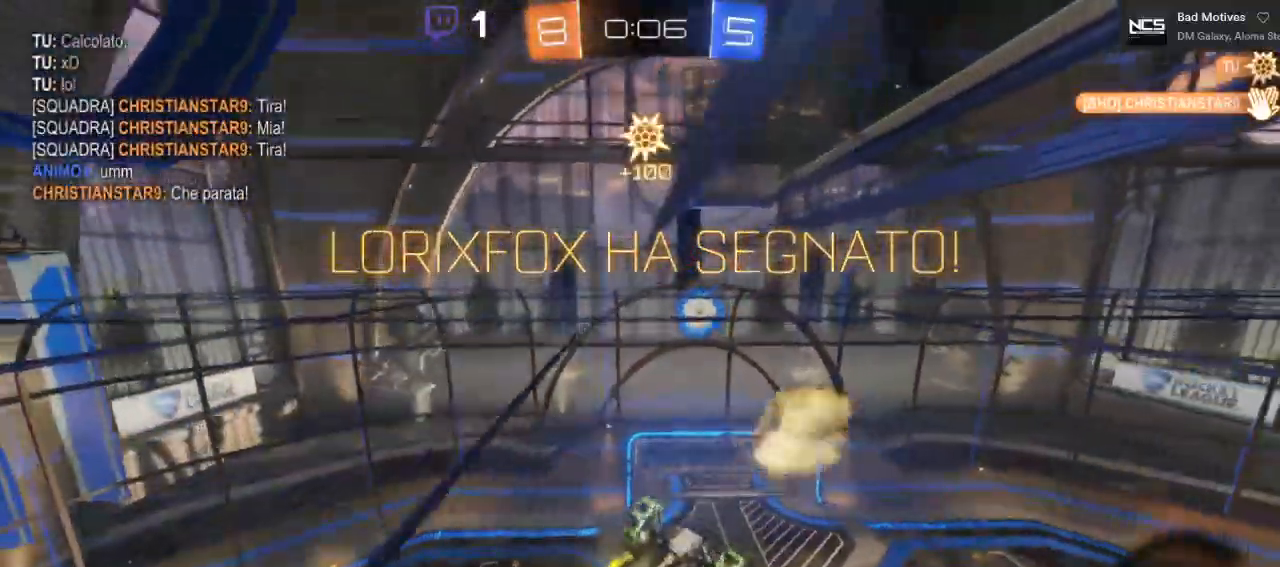
{"buttons": ["L1", "R2"], "left_stick": "down-left", "right_stick": "center", "events": [[17, "A", "down"], [50, "left_stick", "down-left"], [250, "A", "up"], [350, "L1", "down"]]}
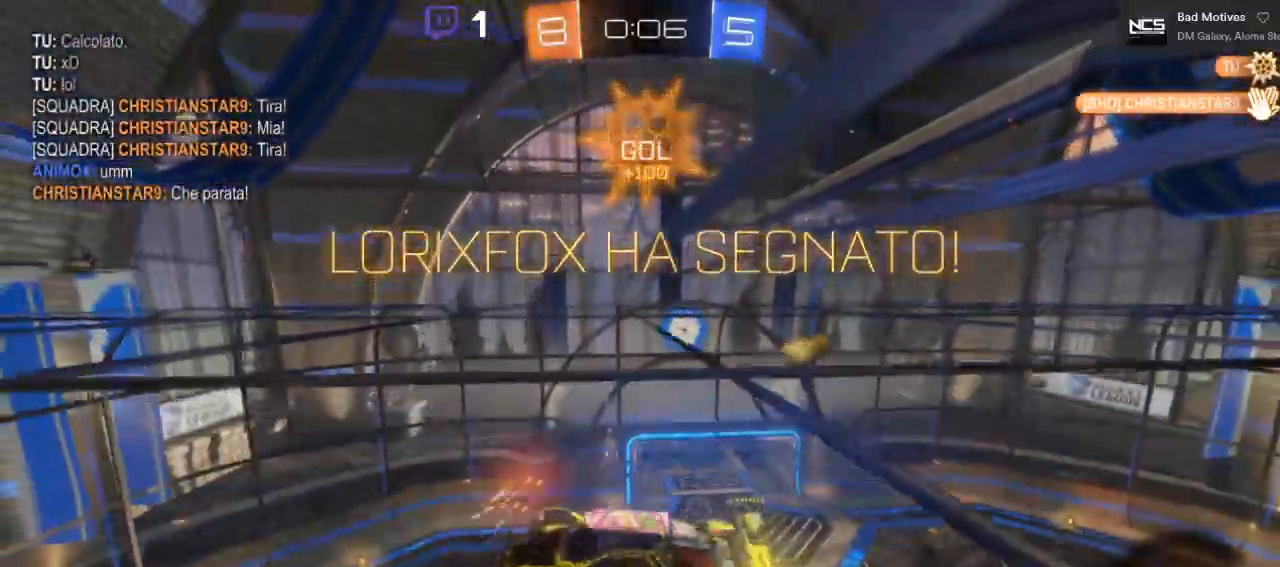
{"buttons": ["B", "L1", "R2", "L3"], "left_stick": "down-right", "right_stick": "center", "events": [[83, "left_stick", "down"], [100, "B", "down"], [183, "L3", "down"], [417, "left_stick", "down-right"]]}
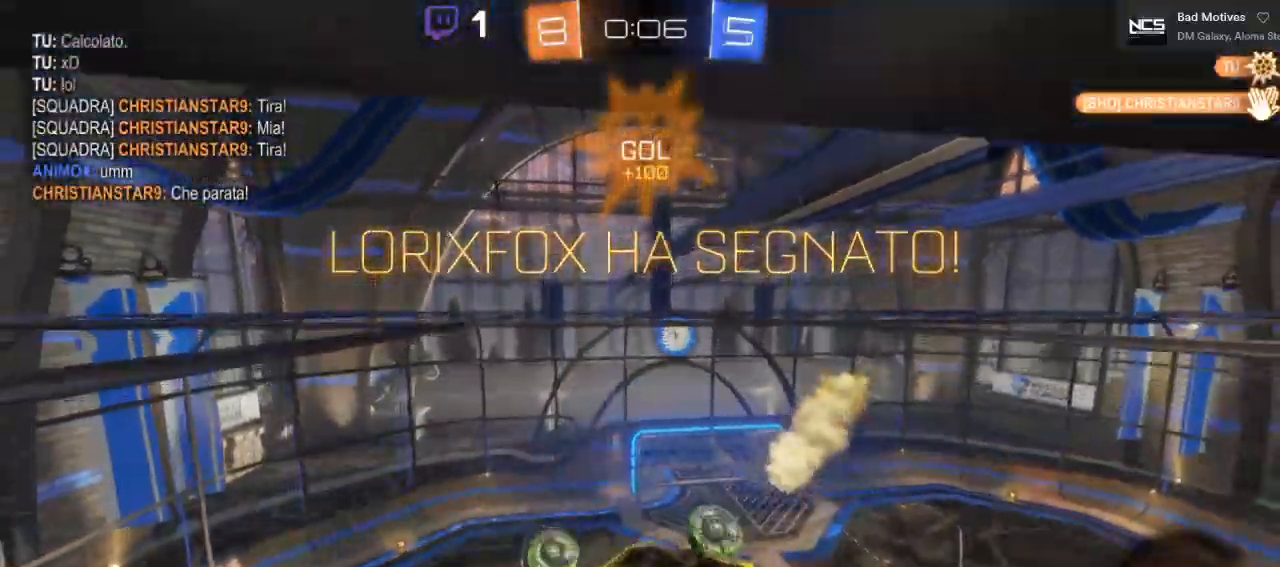
{"buttons": [], "left_stick": "up-right", "right_stick": "down-left", "events": [[300, "L3", "up"], [317, "B", "up"], [317, "left_stick", "right"], [383, "L1", "up"], [417, "left_stick", "up-right"], [433, "R2", "up"], [500, "right_stick", "down-left"]]}
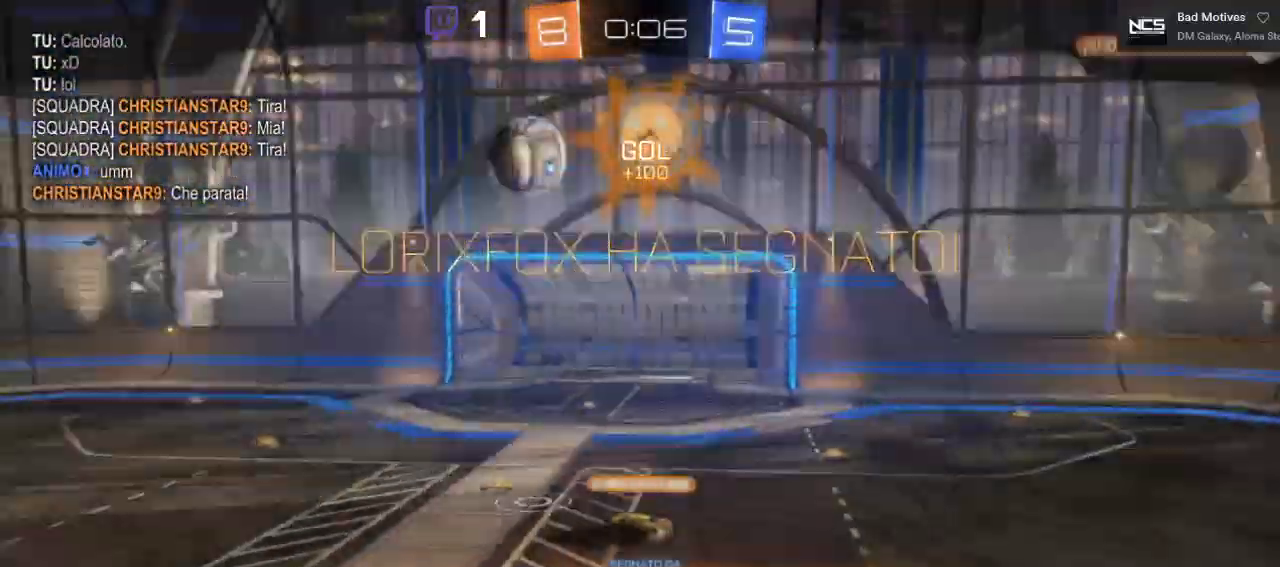
{"buttons": [], "left_stick": "center", "right_stick": "center", "events": [[17, "left_stick", "right"], [50, "right_stick", "down"], [167, "left_stick", "down-left"], [167, "right_stick", "down-right"], [300, "right_stick", "left"], [350, "right_stick", "center"], [400, "left_stick", "center"]]}